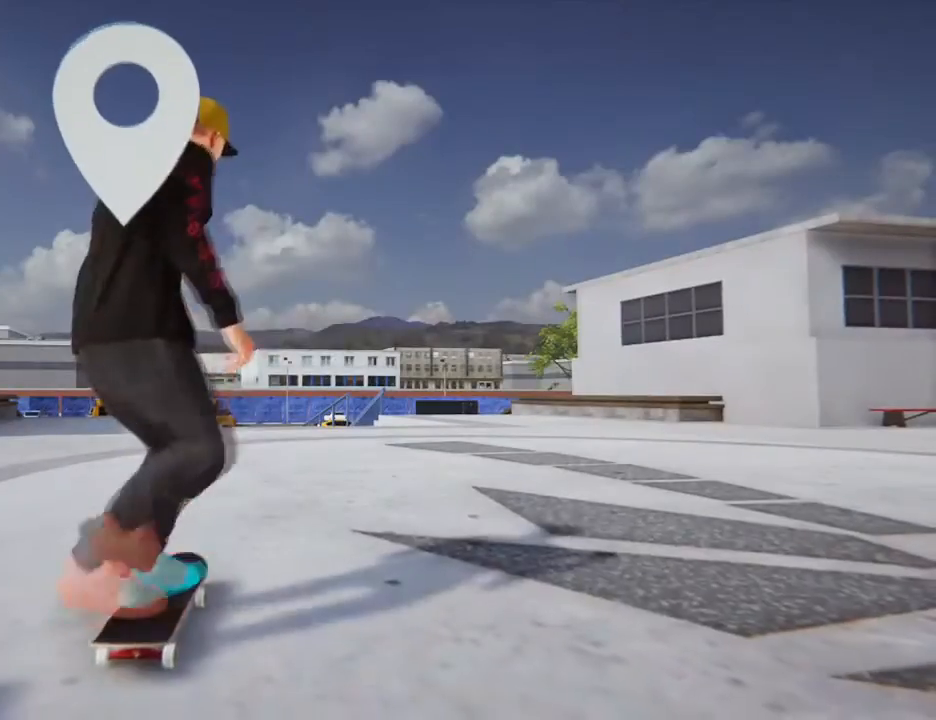
Gameplay with a controller (PlayStation layout); each line is a JSON object with the inputs held at the frame after it. "events" lists button and stick changes between this image and that frame as [ms after this image, input, new state], when the widget could be followed in between. Not read: L3 R3.
{"buttons": ["CROSS"], "left_stick": "center", "right_stick": "center", "events": []}
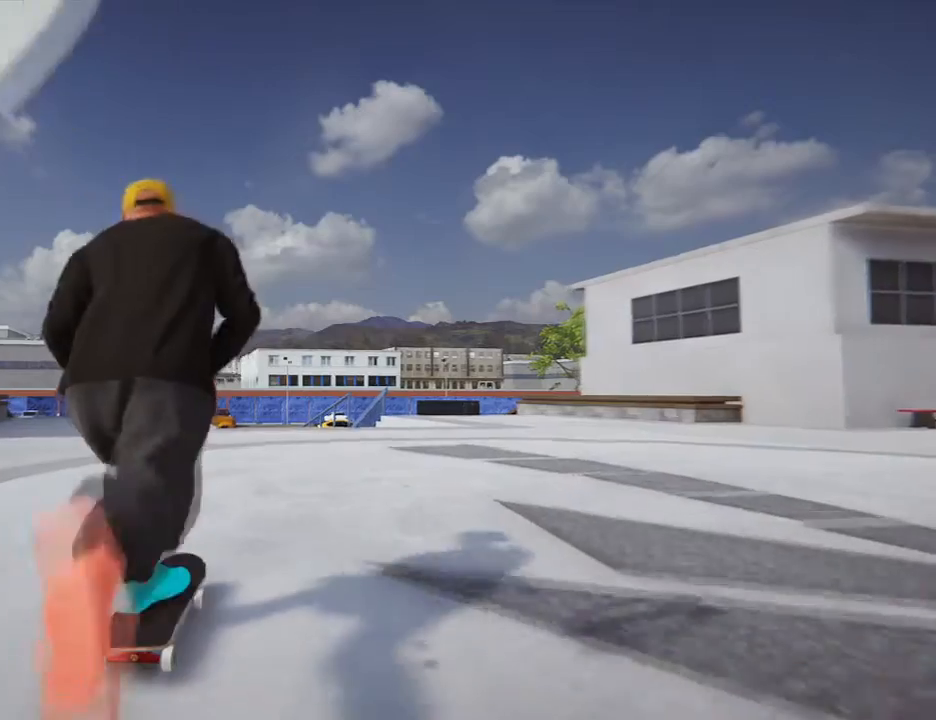
{"buttons": ["CROSS"], "left_stick": "center", "right_stick": "center", "events": []}
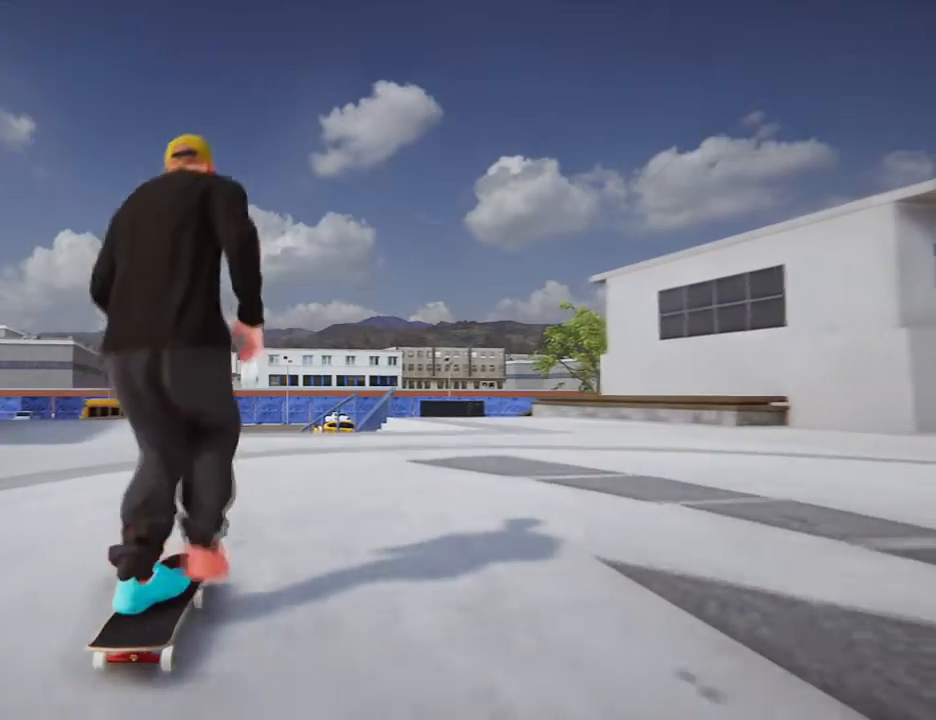
{"buttons": [], "left_stick": "center", "right_stick": "center", "events": [[400, "CROSS", "up"], [400, "left_stick", "right"], [500, "left_stick", "center"]]}
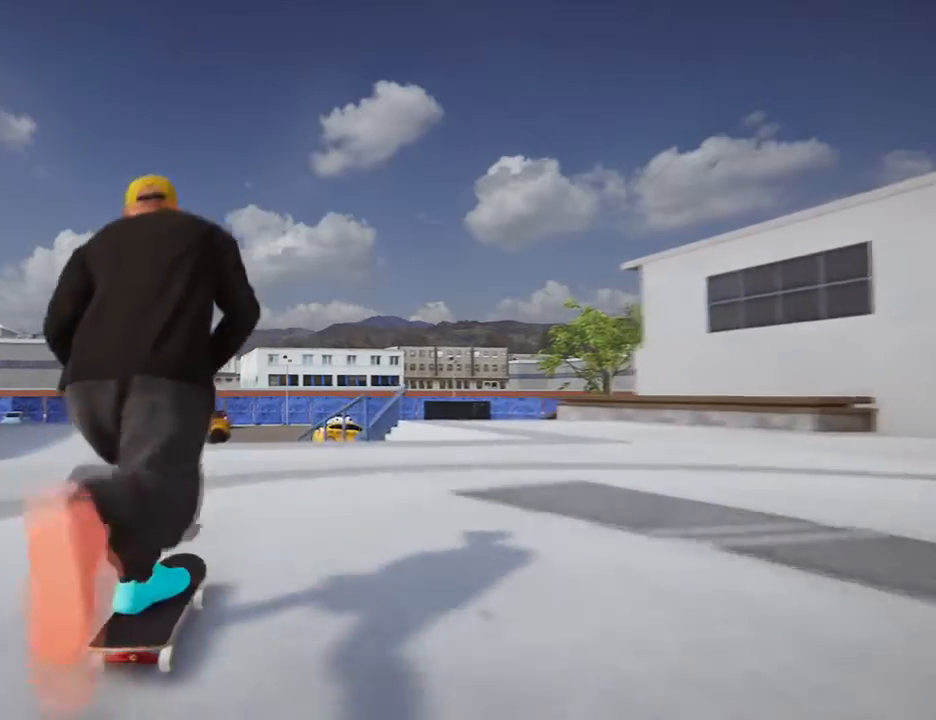
{"buttons": [], "left_stick": "center", "right_stick": "center", "events": []}
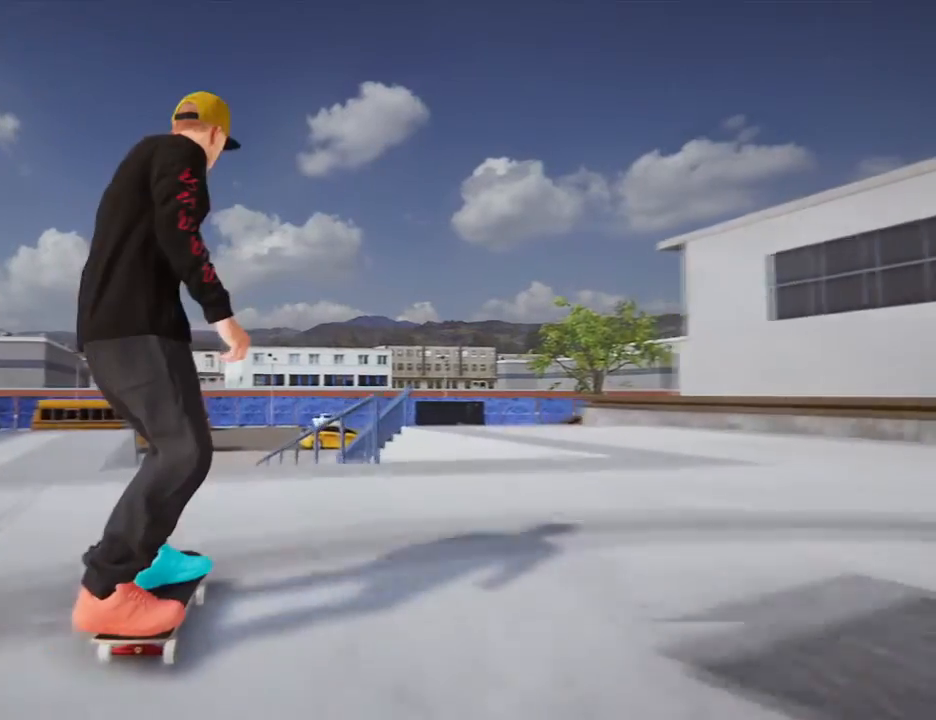
{"buttons": [], "left_stick": "down", "right_stick": "down", "events": [[400, "left_stick", "down"], [400, "right_stick", "down"]]}